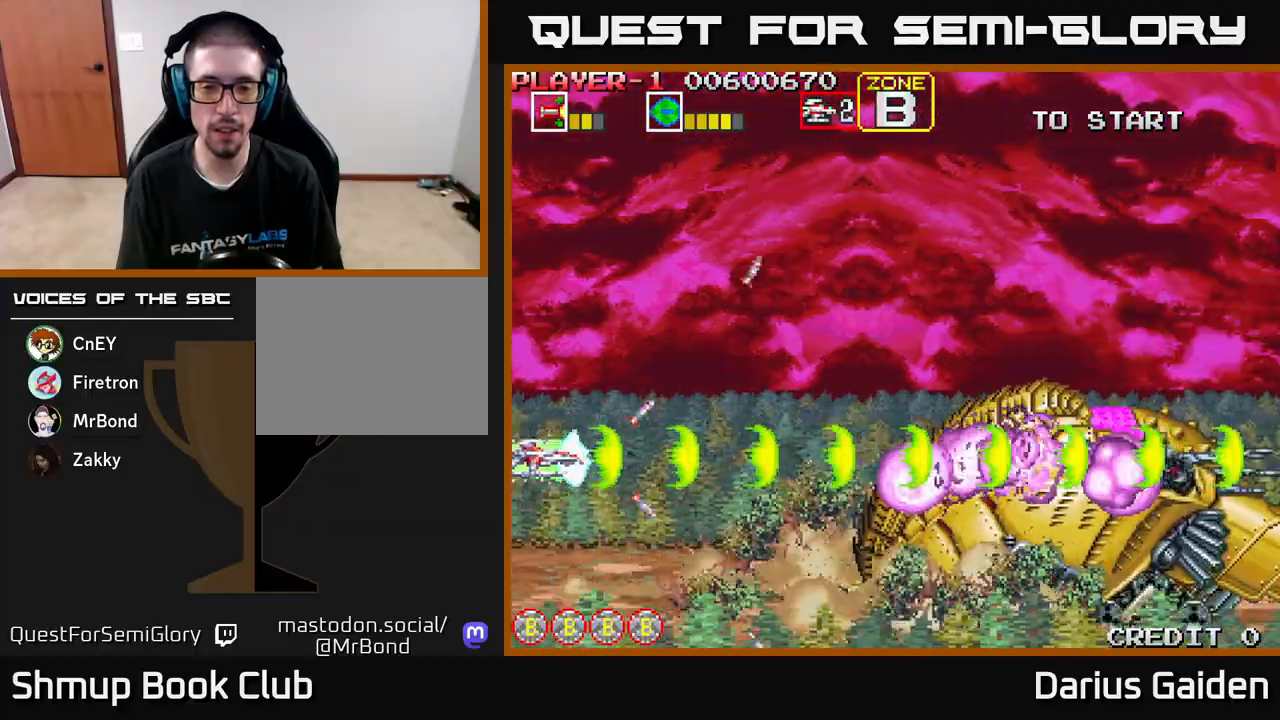
Gameplay with a controller (Xbox layout); each line is a JSON object with the inputs held at the frame after it. "events" lists button and stick changes between this image and that frame as [ms after this image, input, new state], when the widget could be followed in between. Not read: right_stick.
{"buttons": ["R2"], "left_stick": "center", "events": [[17, "DPAD_UP", "down"], [50, "DPAD_UP", "up"]]}
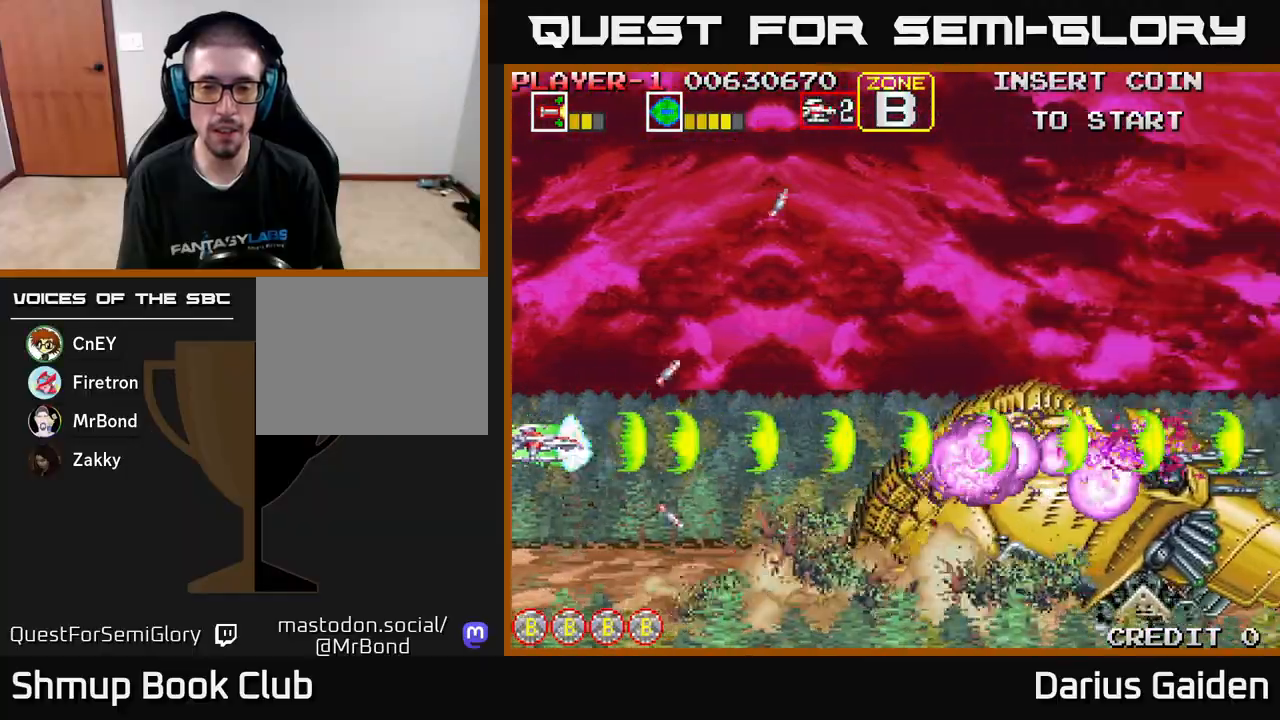
{"buttons": ["R2"], "left_stick": "center", "events": []}
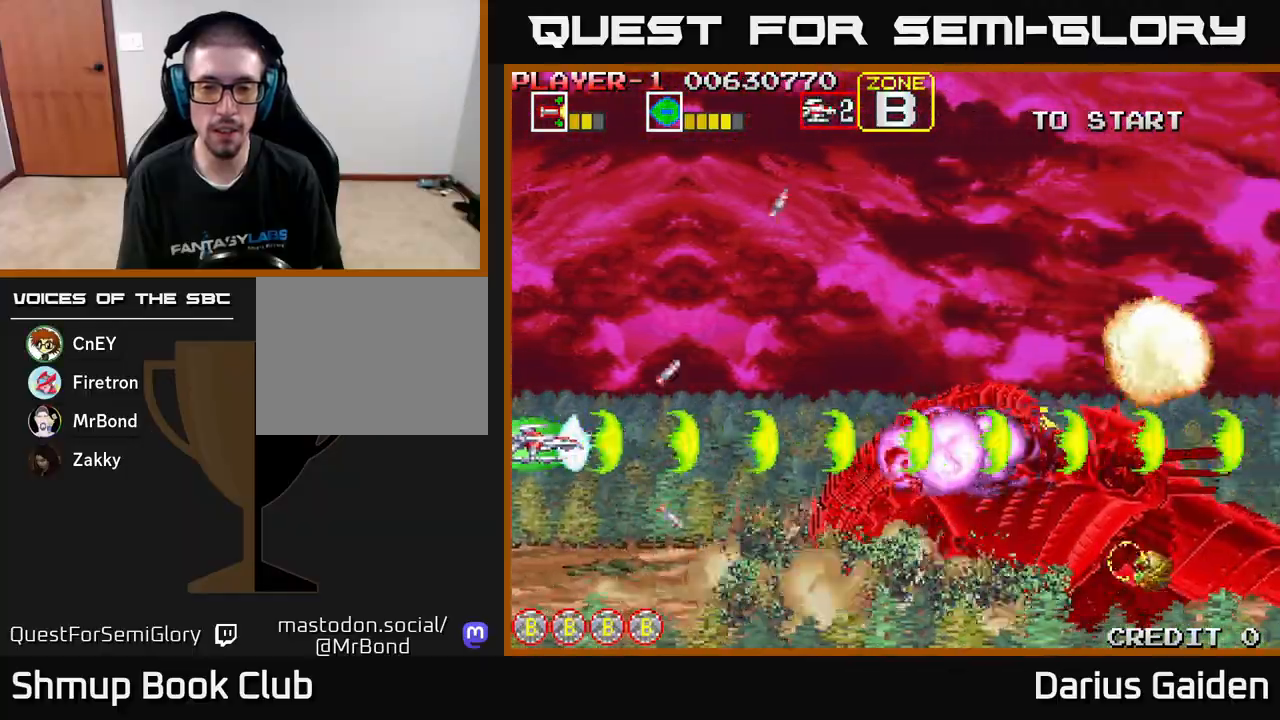
{"buttons": ["R2"], "left_stick": "center", "events": [[317, "DPAD_UP", "down"], [383, "DPAD_UP", "up"]]}
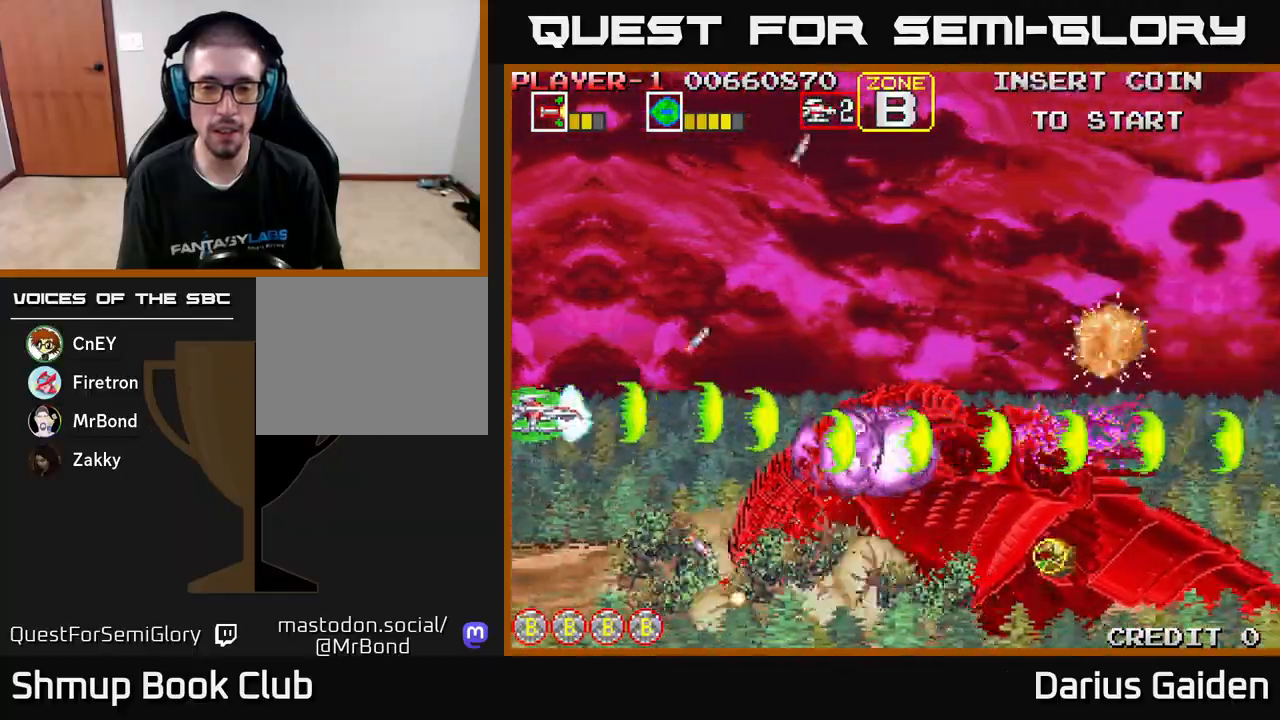
{"buttons": ["R2"], "left_stick": "center", "events": [[417, "DPAD_UP", "down"], [500, "DPAD_UP", "up"]]}
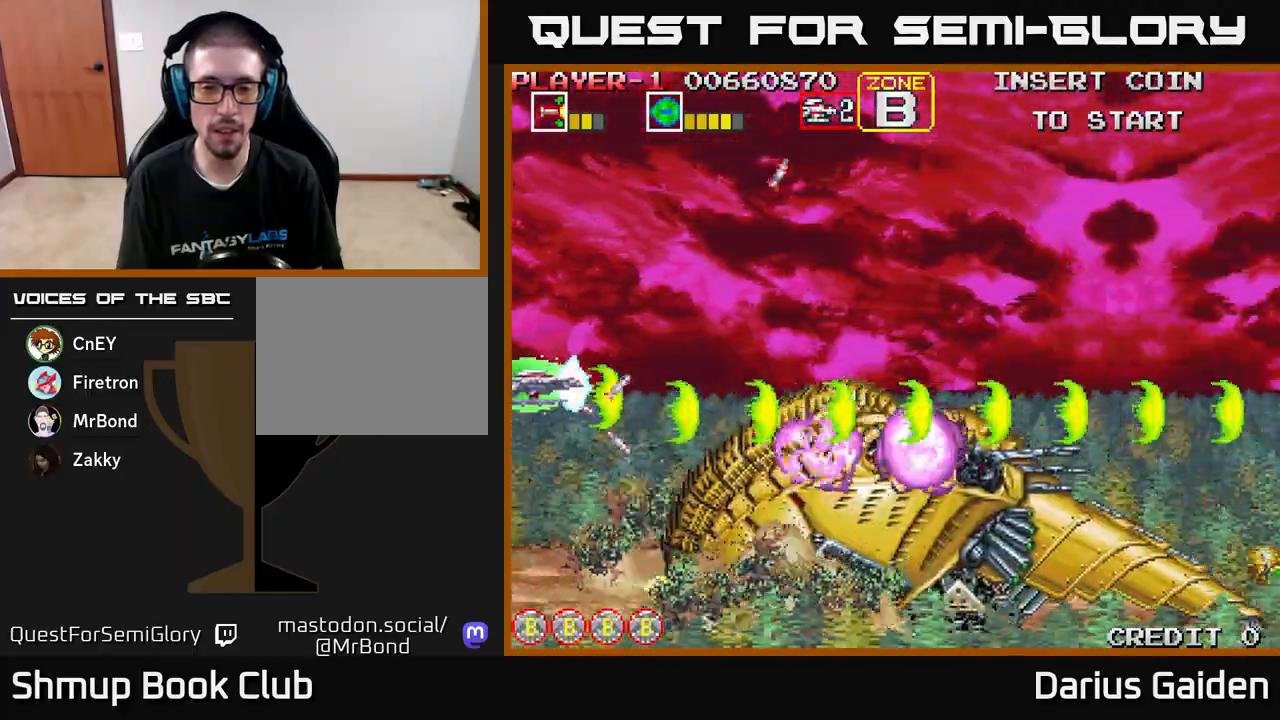
{"buttons": ["R2"], "left_stick": "center", "events": []}
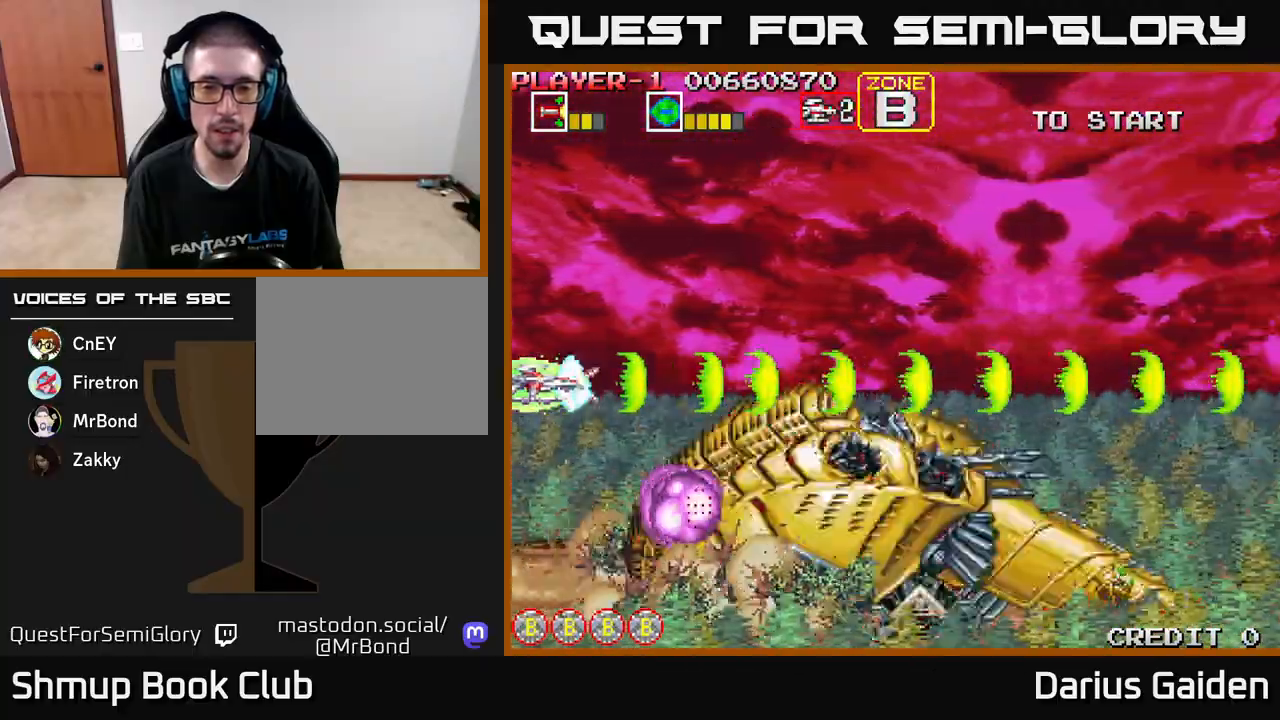
{"buttons": ["R2"], "left_stick": "center", "events": []}
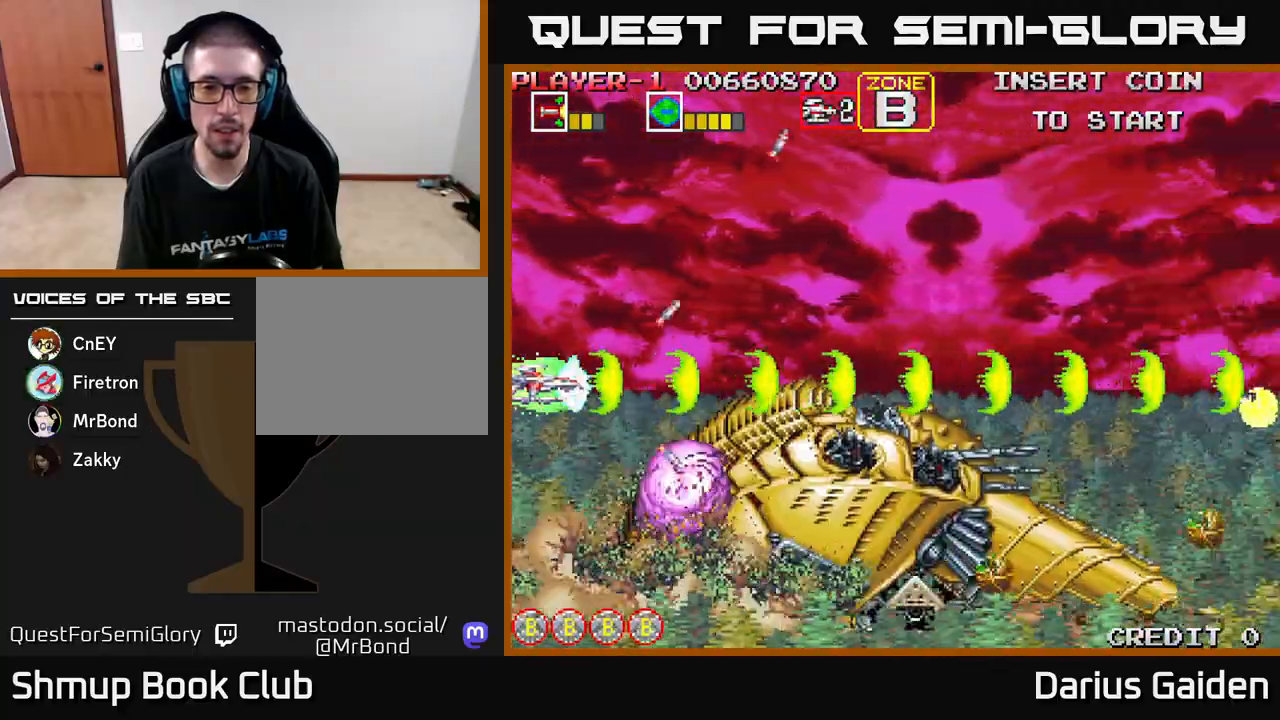
{"buttons": ["R2"], "left_stick": "center", "events": []}
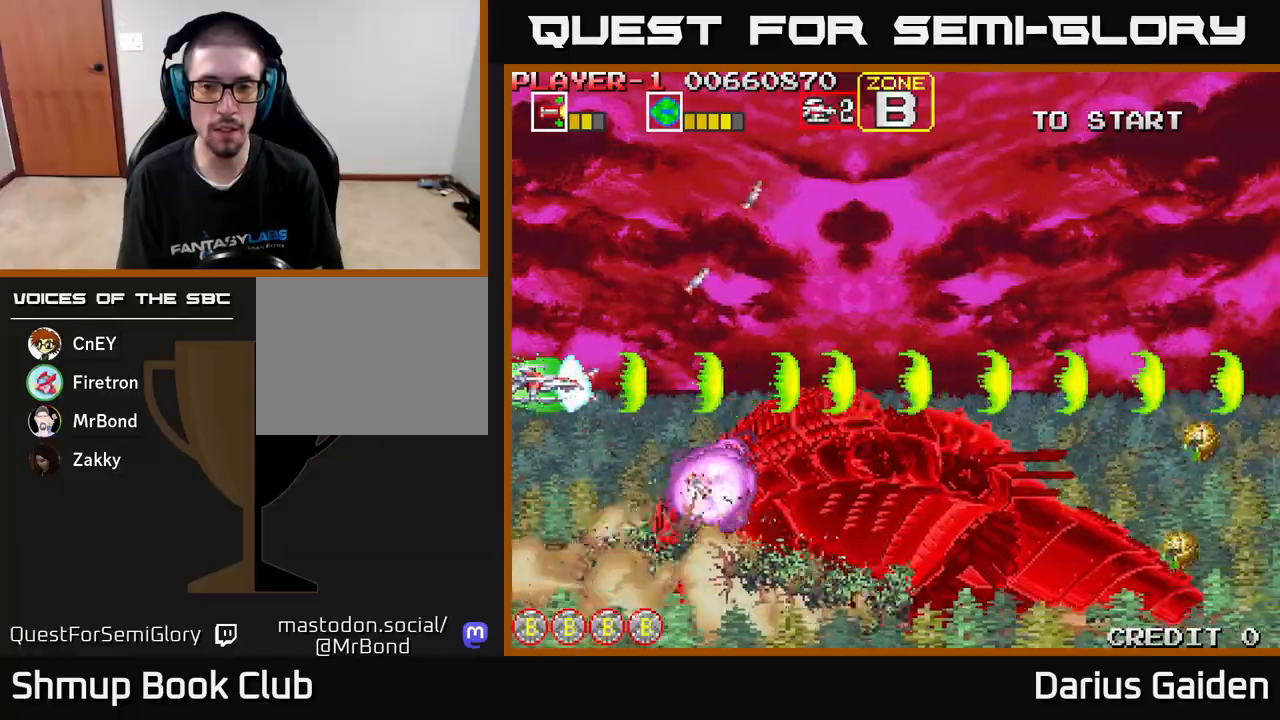
{"buttons": ["R2"], "left_stick": "center", "events": []}
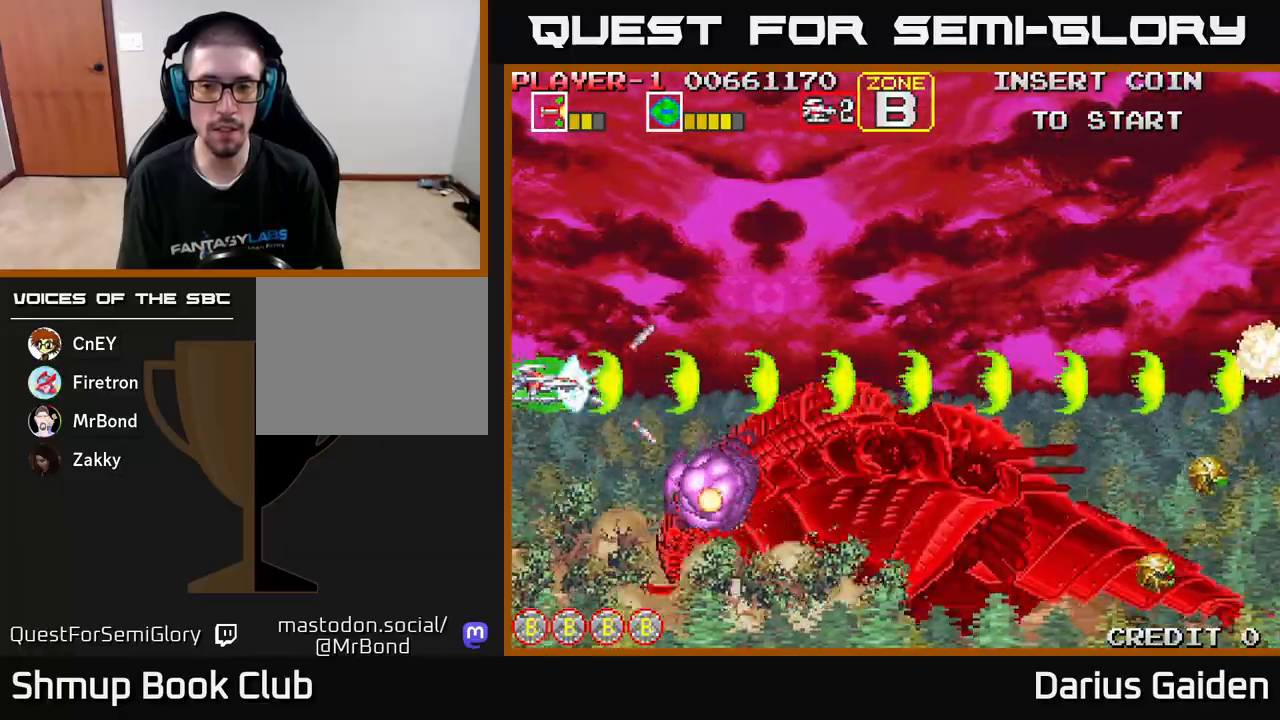
{"buttons": ["R2"], "left_stick": "center", "events": []}
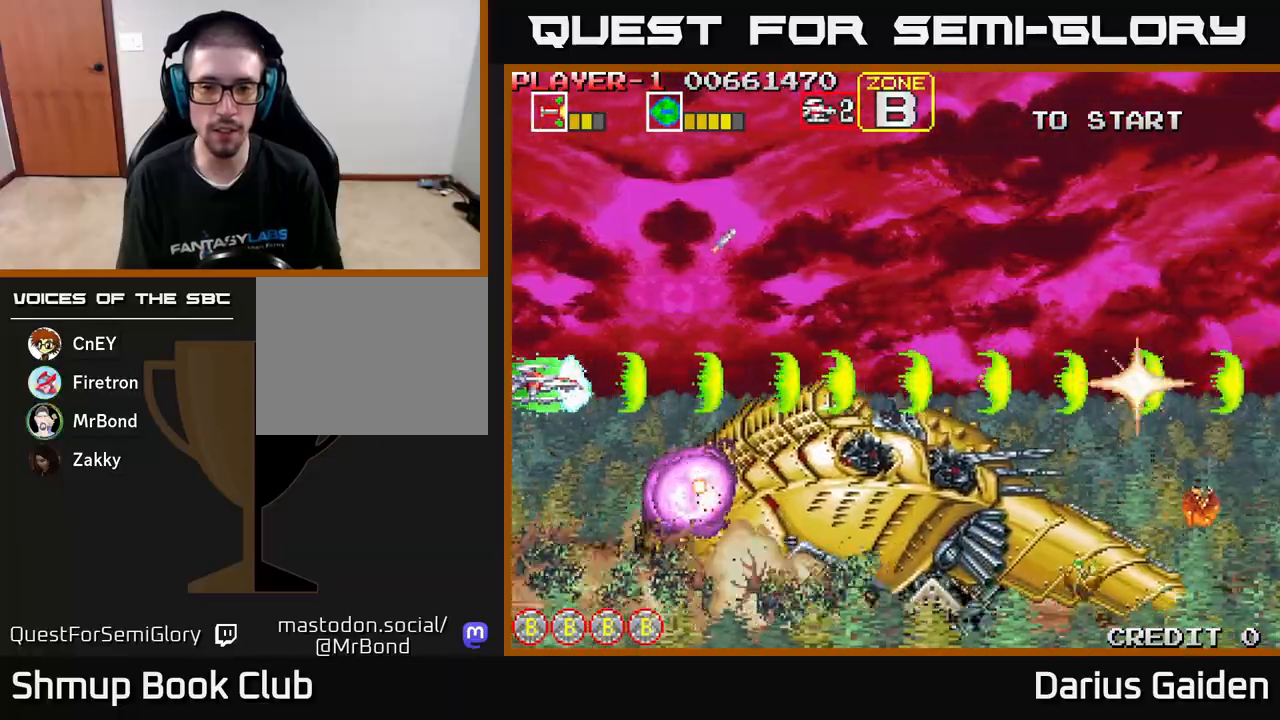
{"buttons": ["R2"], "left_stick": "center", "events": []}
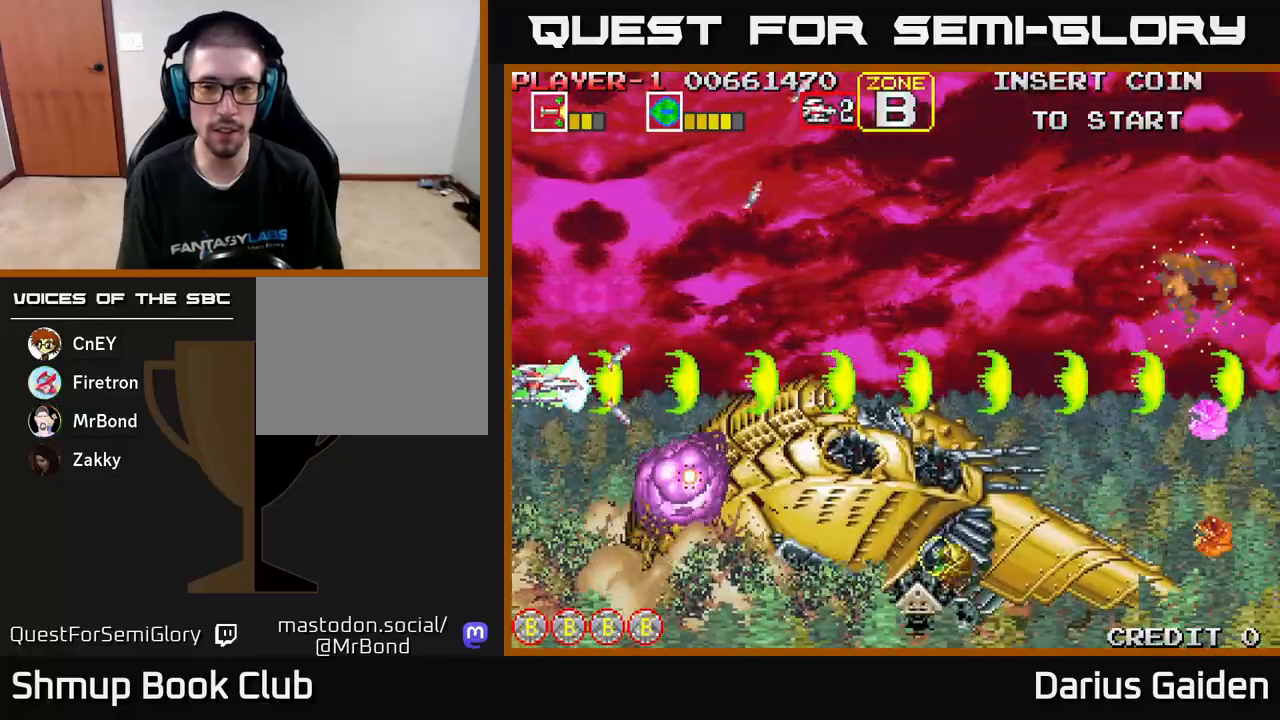
{"buttons": ["R2"], "left_stick": "center", "events": []}
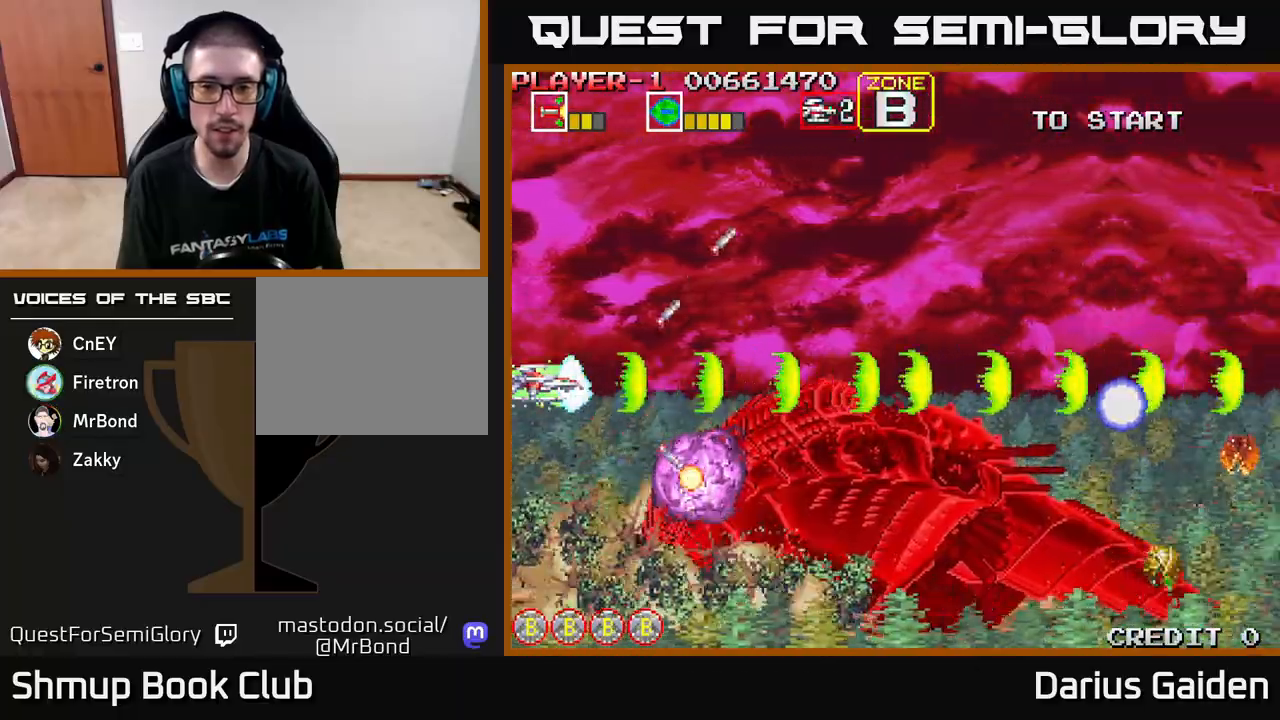
{"buttons": ["R2"], "left_stick": "center", "events": []}
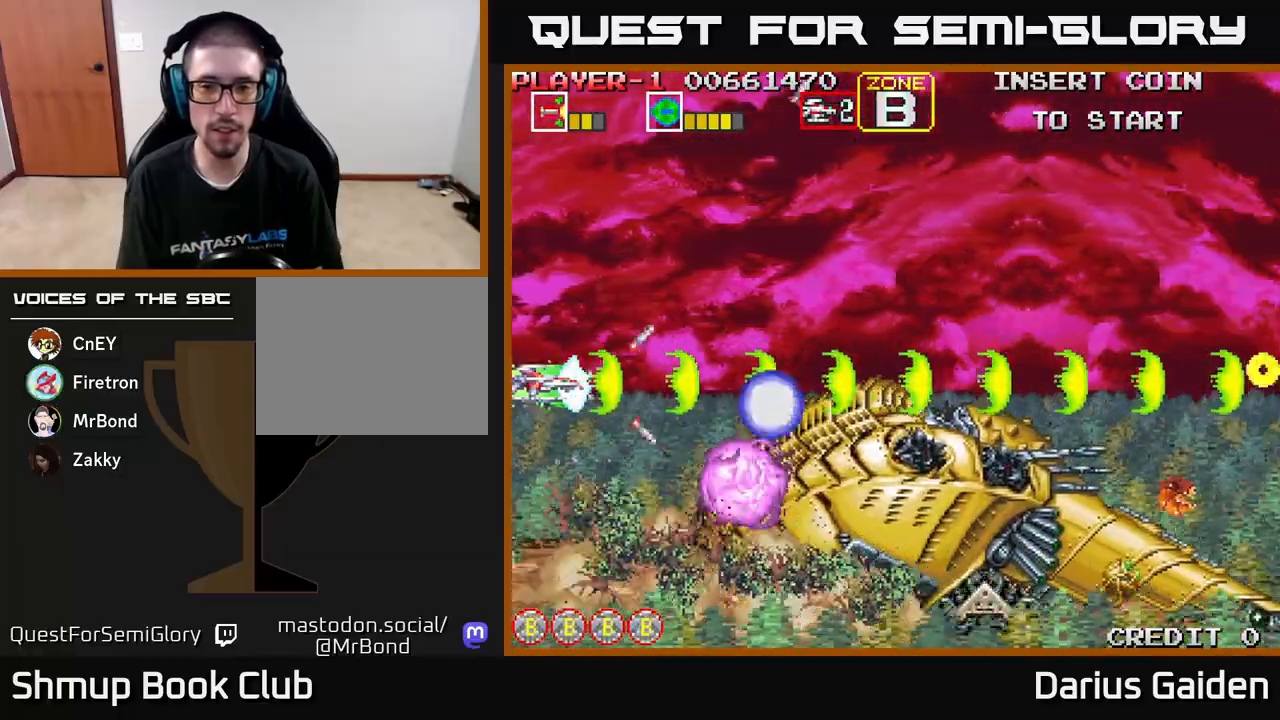
{"buttons": ["R2"], "left_stick": "center", "events": []}
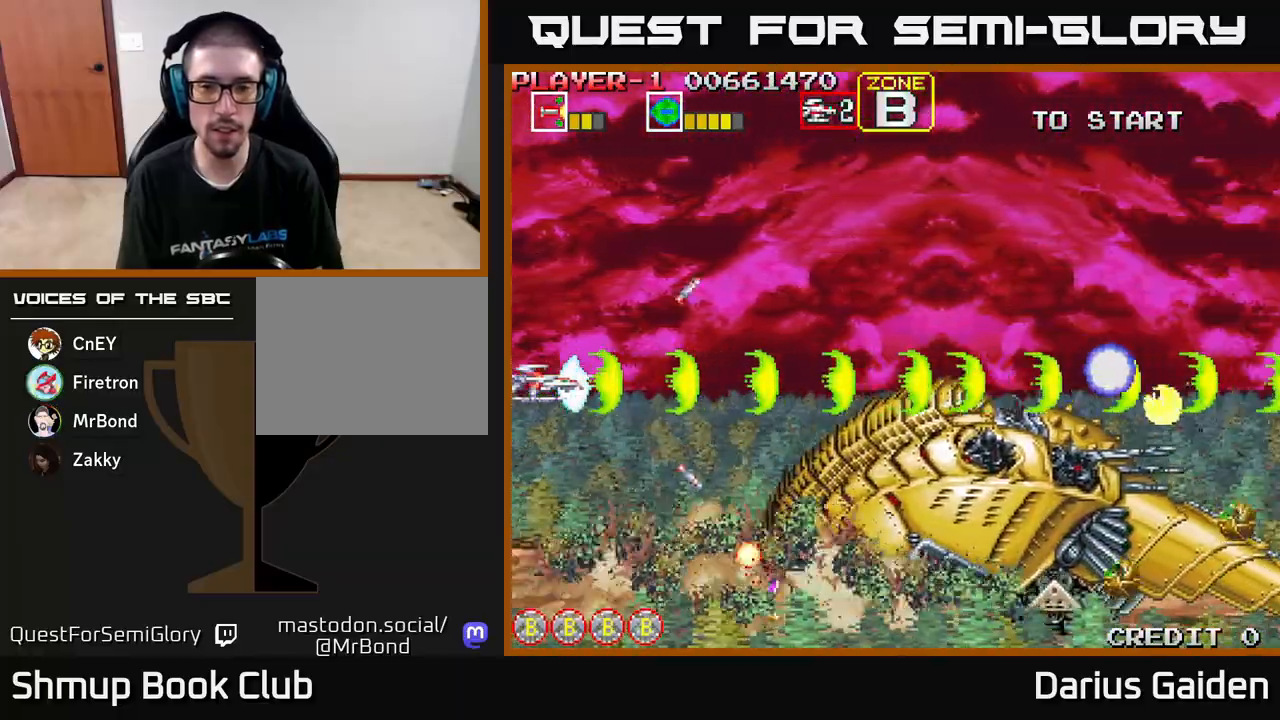
{"buttons": ["R2", "DPAD_DOWN"], "left_stick": "center", "events": [[467, "DPAD_DOWN", "down"]]}
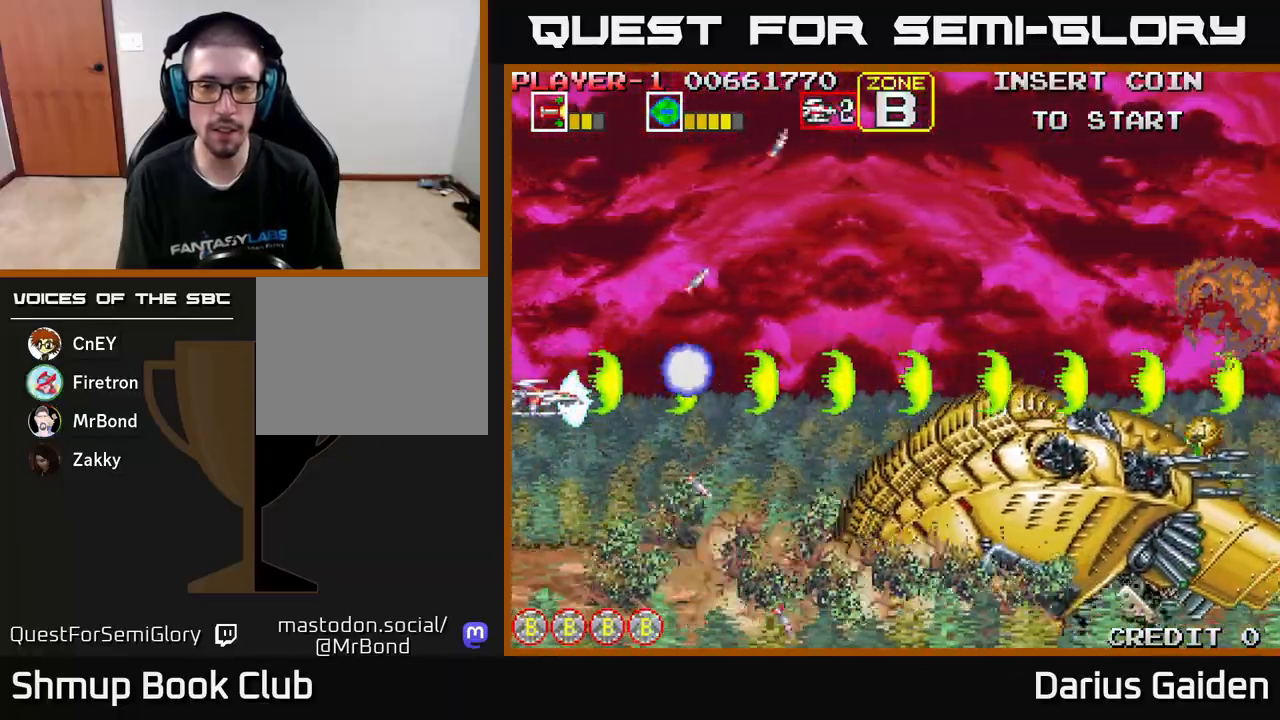
{"buttons": ["R2", "DPAD_UP"], "left_stick": "center", "events": [[233, "DPAD_DOWN", "up"], [283, "DPAD_RIGHT", "down"], [333, "DPAD_UP", "down"], [350, "DPAD_RIGHT", "up"]]}
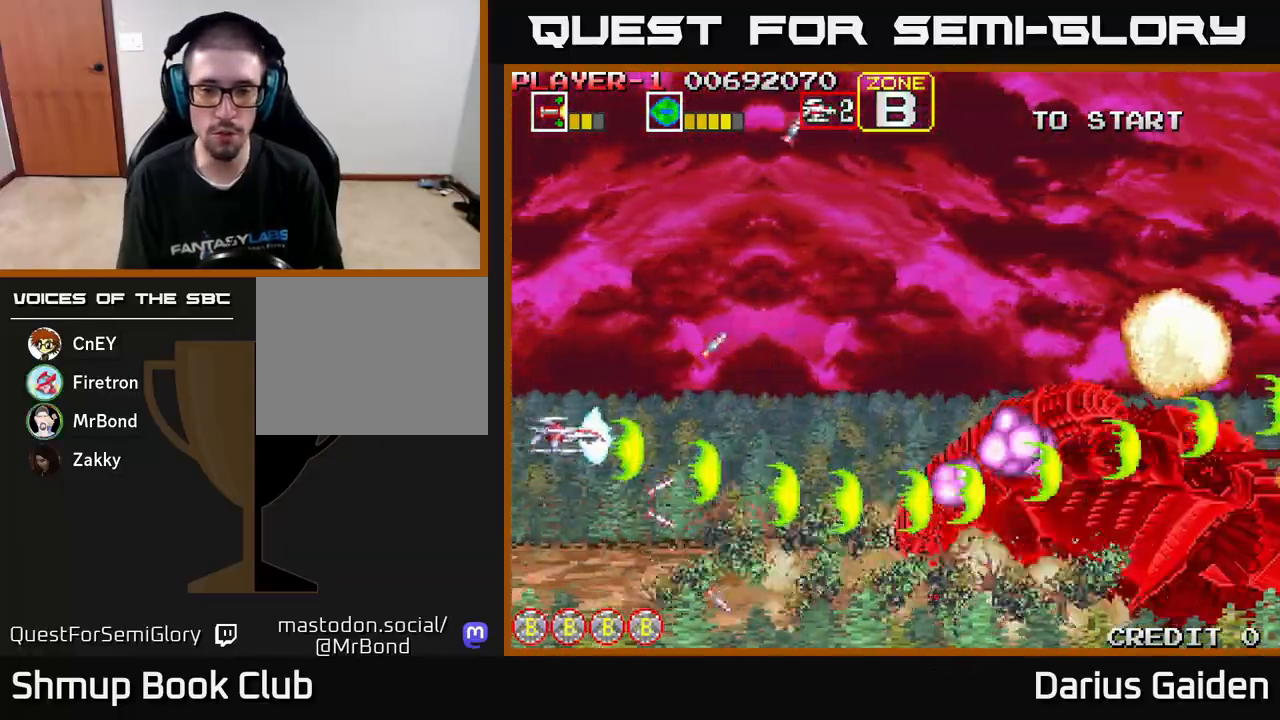
{"buttons": ["R2"], "left_stick": "center", "events": [[50, "DPAD_UP", "up"]]}
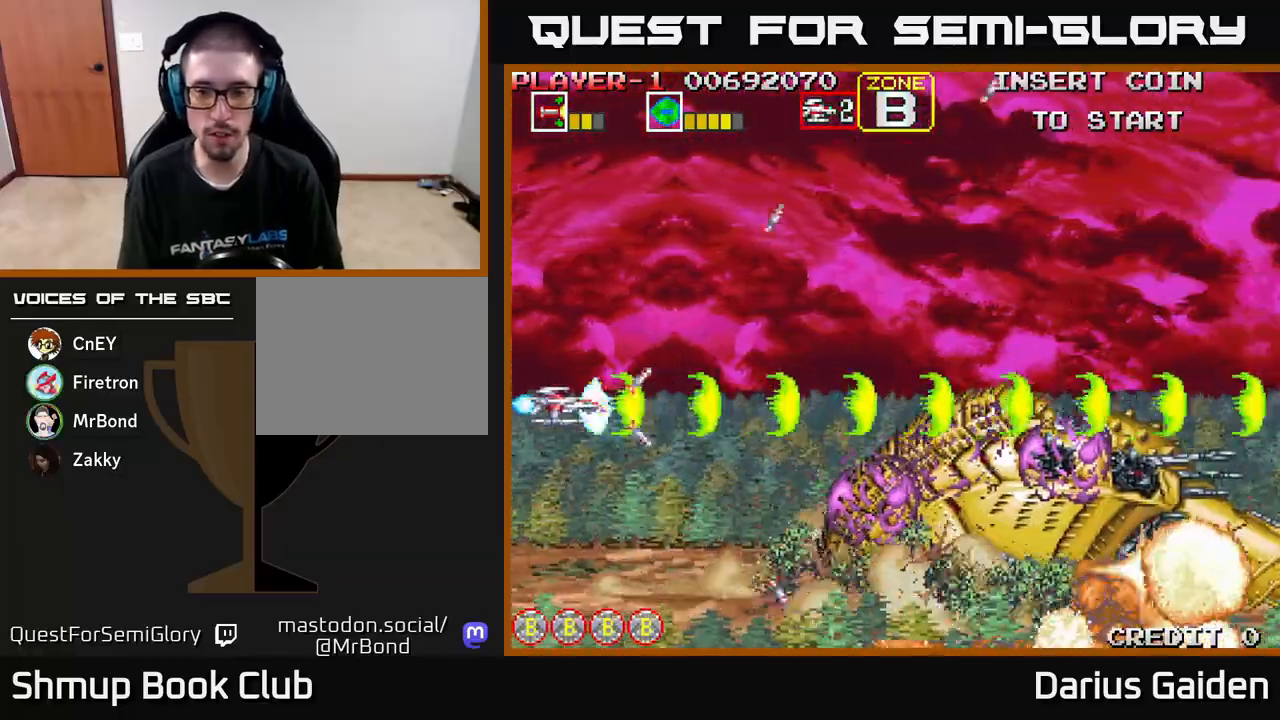
{"buttons": ["R2"], "left_stick": "center", "events": [[267, "DPAD_DOWN", "down"], [367, "DPAD_DOWN", "up"]]}
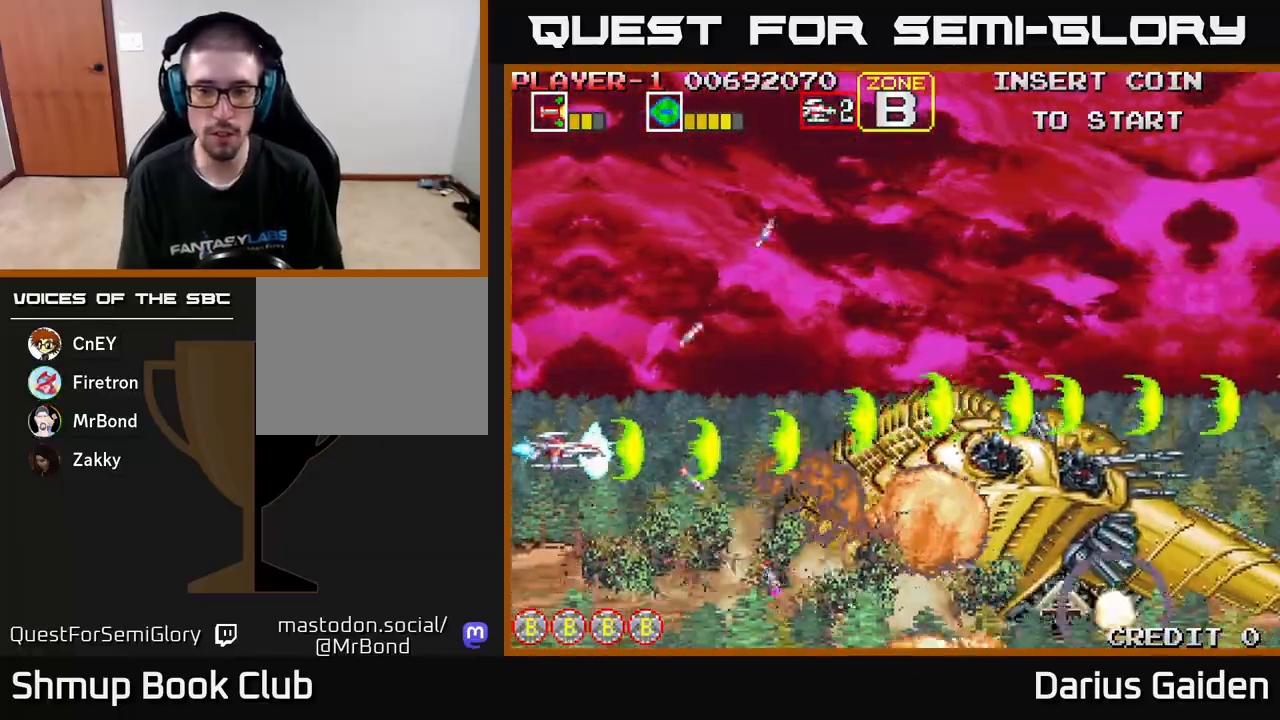
{"buttons": ["R2"], "left_stick": "center", "events": []}
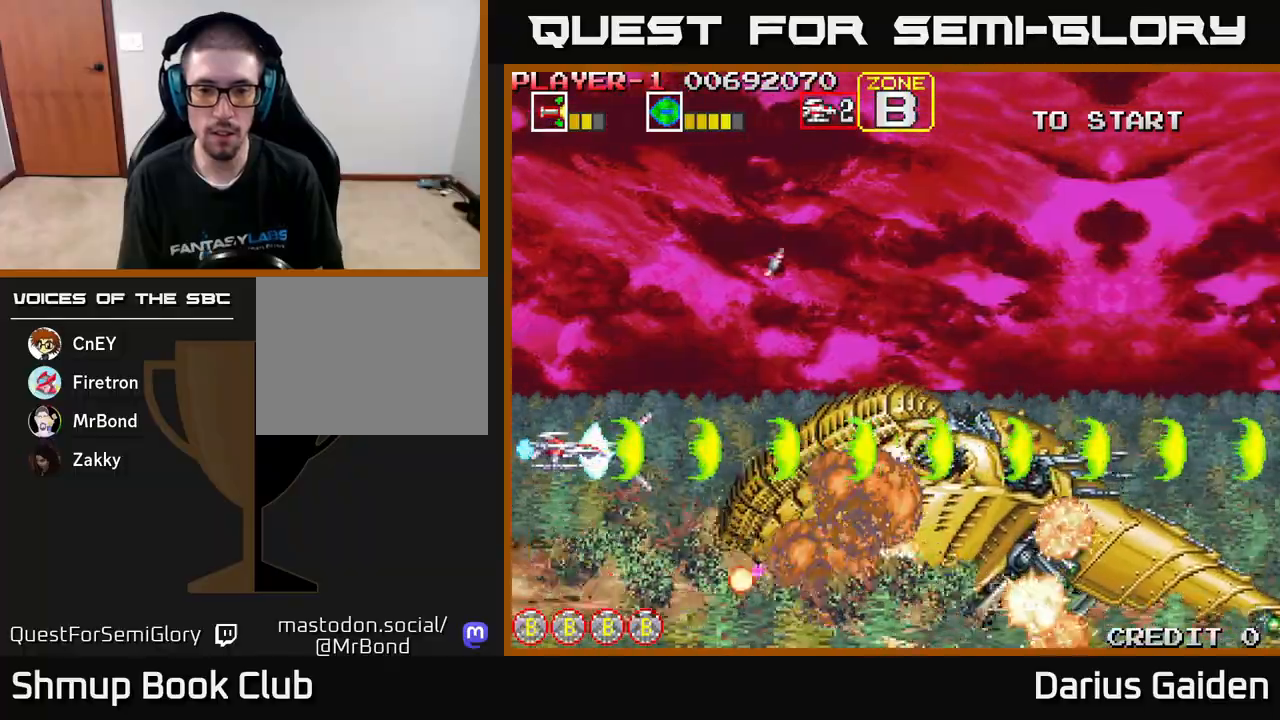
{"buttons": ["R2"], "left_stick": "center", "events": []}
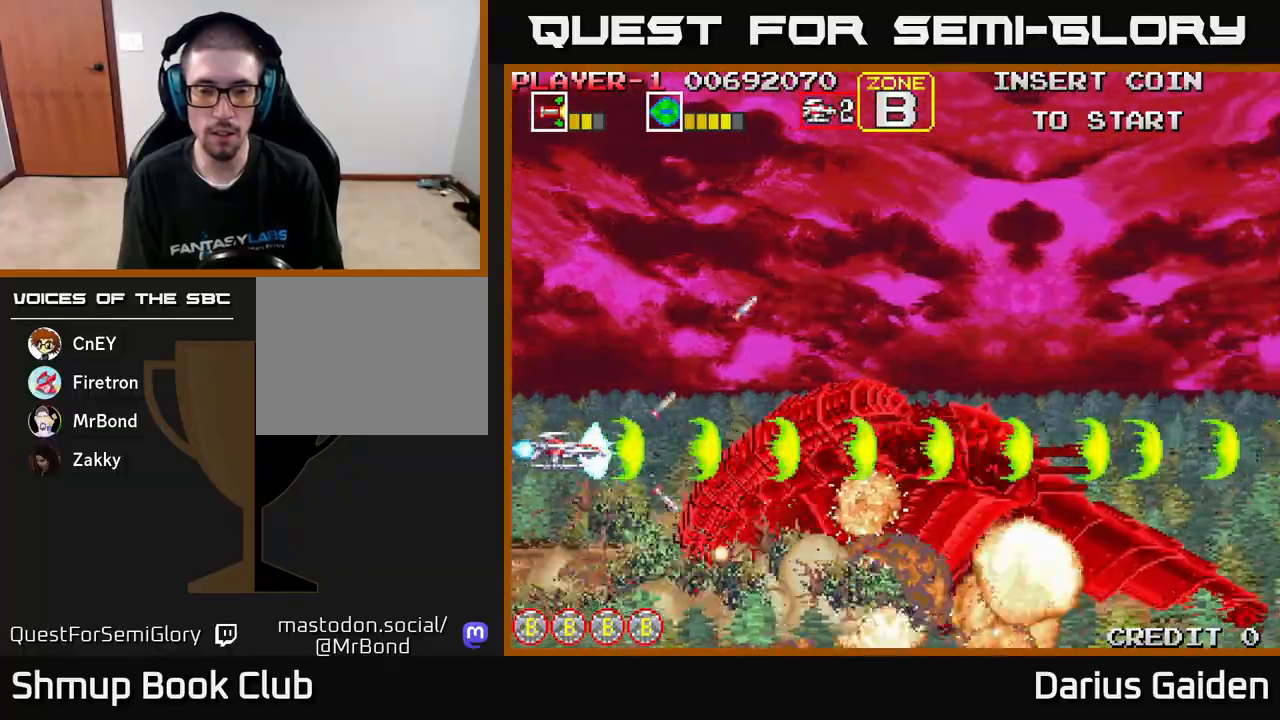
{"buttons": ["R2"], "left_stick": "center", "events": [[67, "DPAD_LEFT", "down"], [233, "DPAD_LEFT", "up"]]}
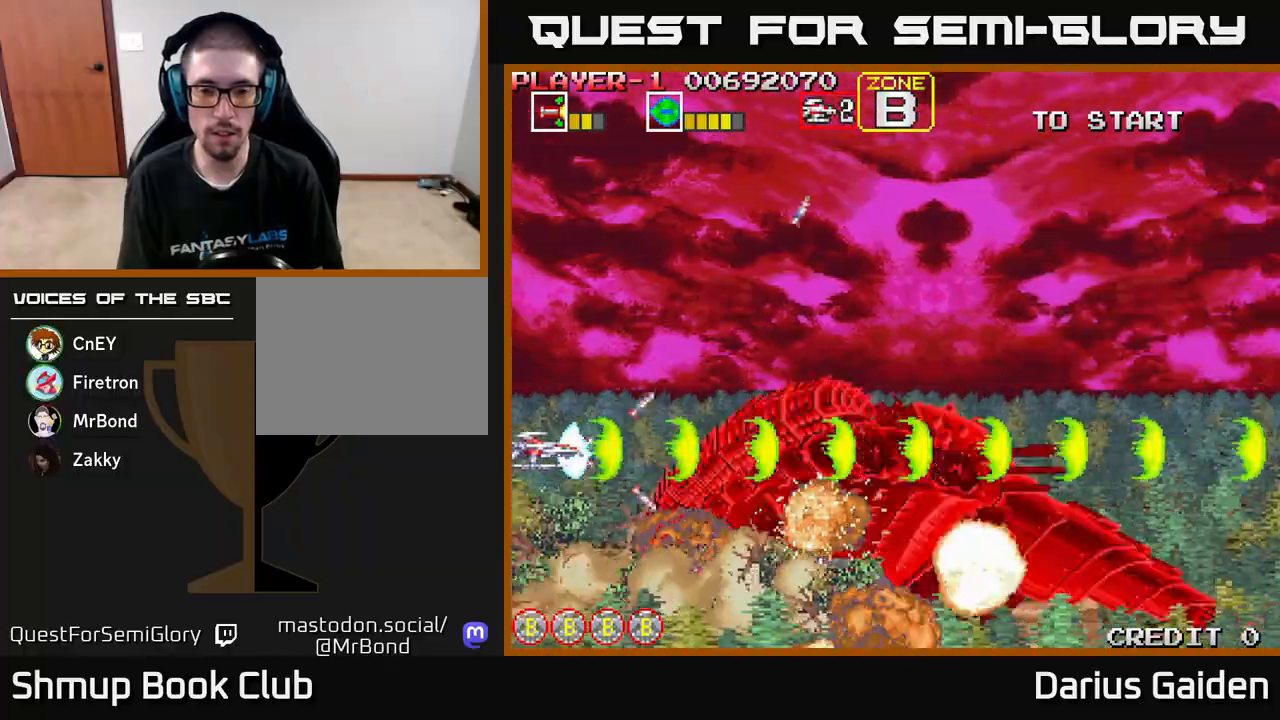
{"buttons": ["R2"], "left_stick": "center", "events": []}
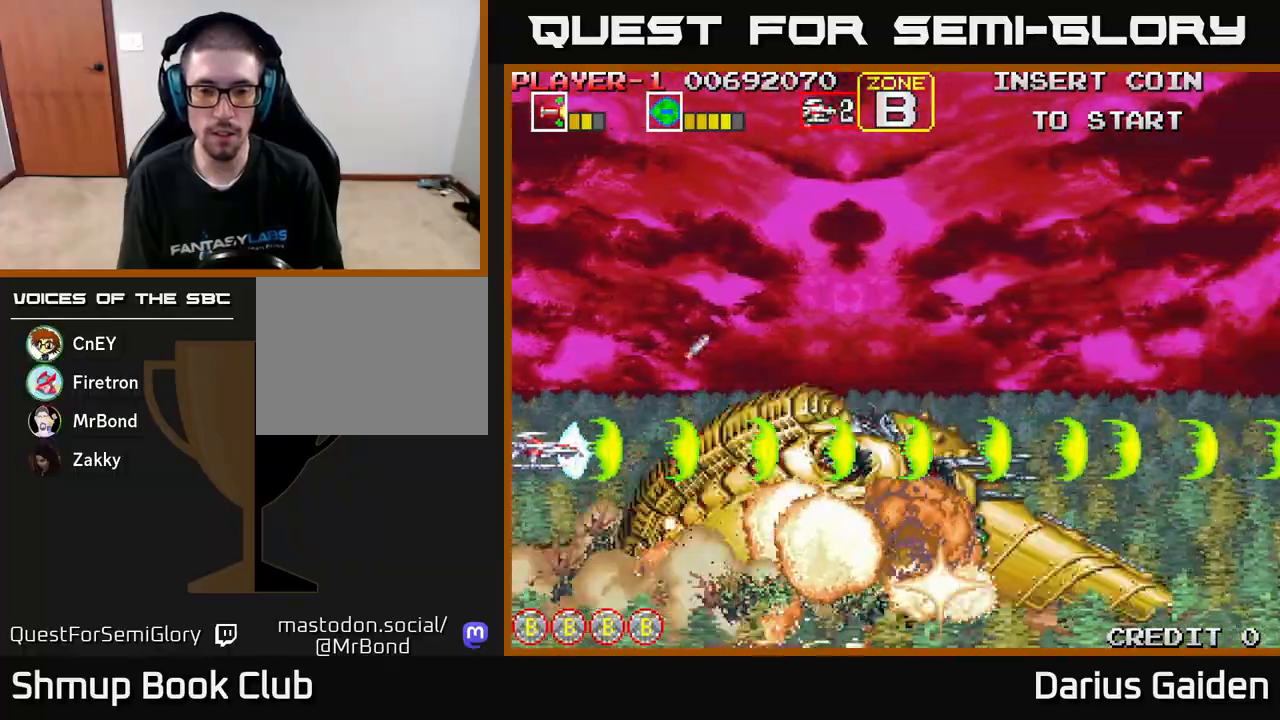
{"buttons": ["R2"], "left_stick": "center", "events": []}
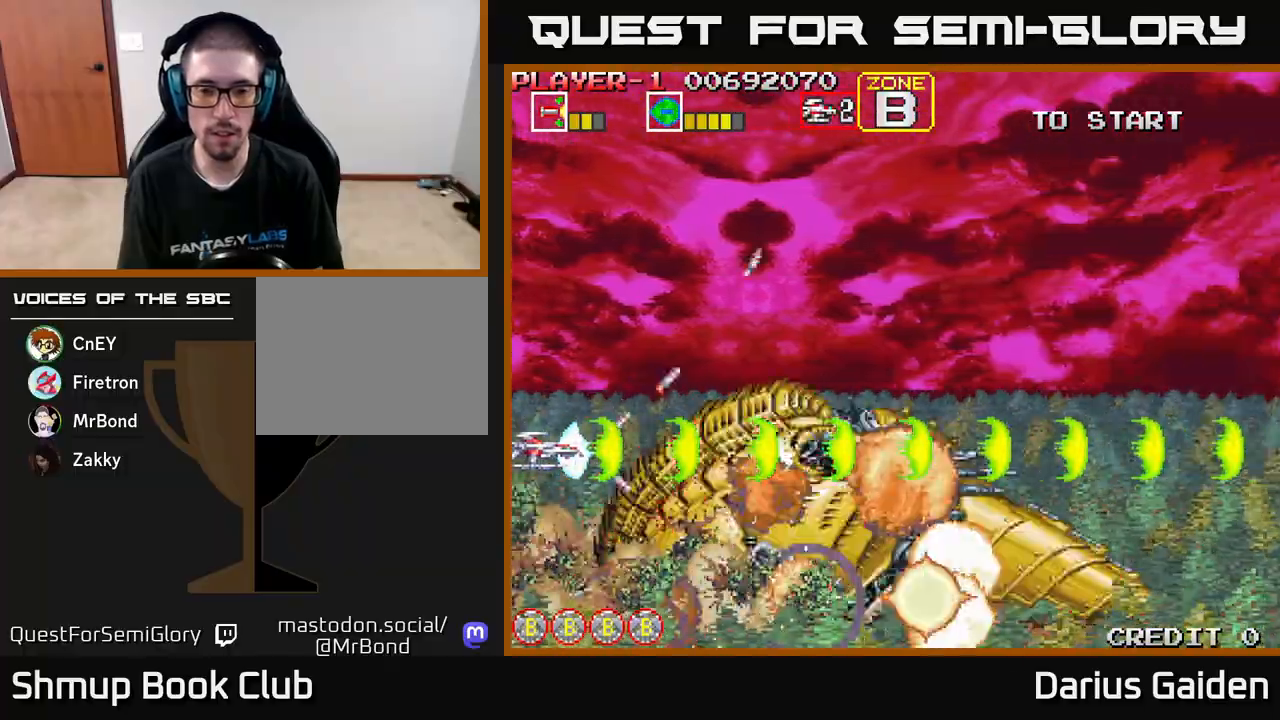
{"buttons": ["R2"], "left_stick": "center", "events": []}
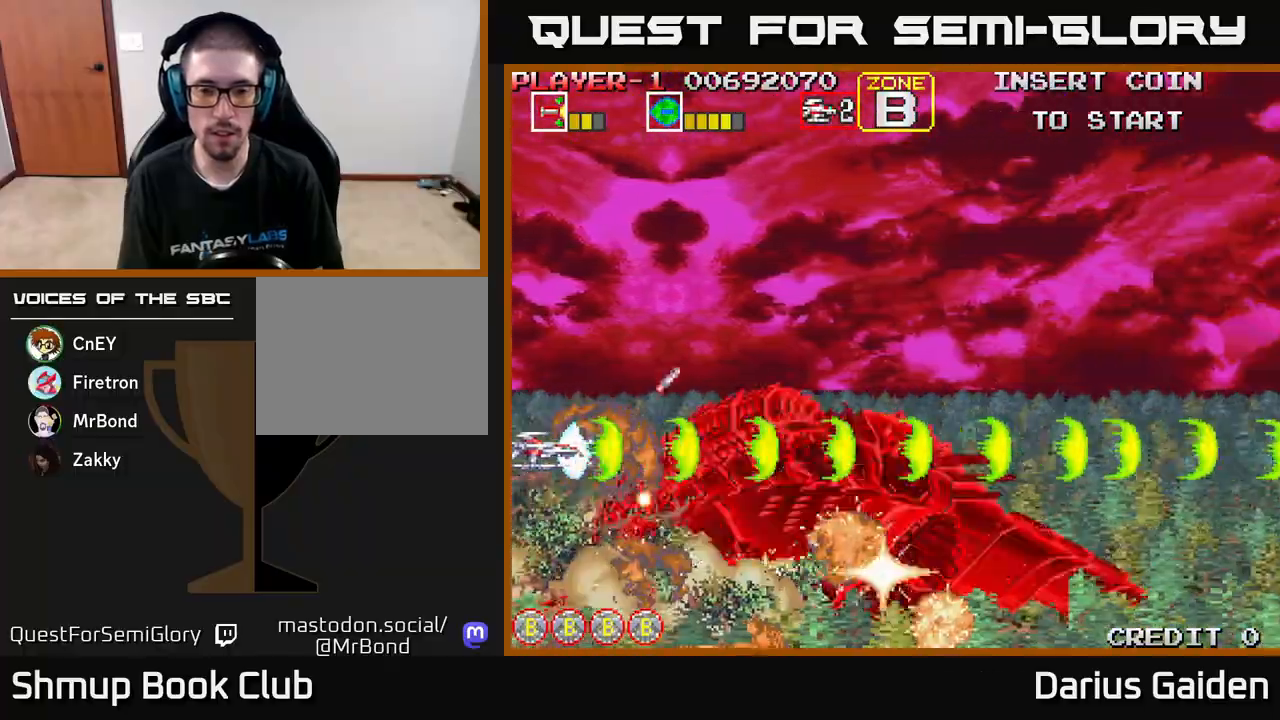
{"buttons": ["R2"], "left_stick": "center", "events": []}
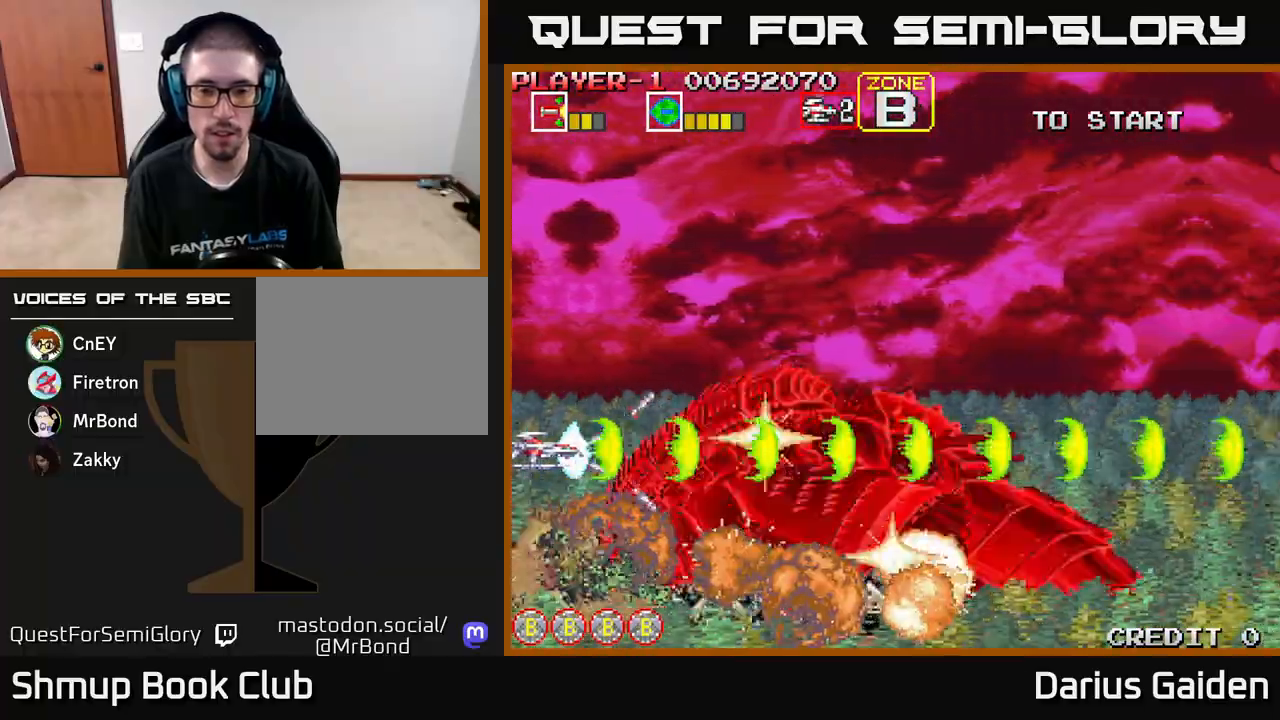
{"buttons": ["R2"], "left_stick": "center", "events": []}
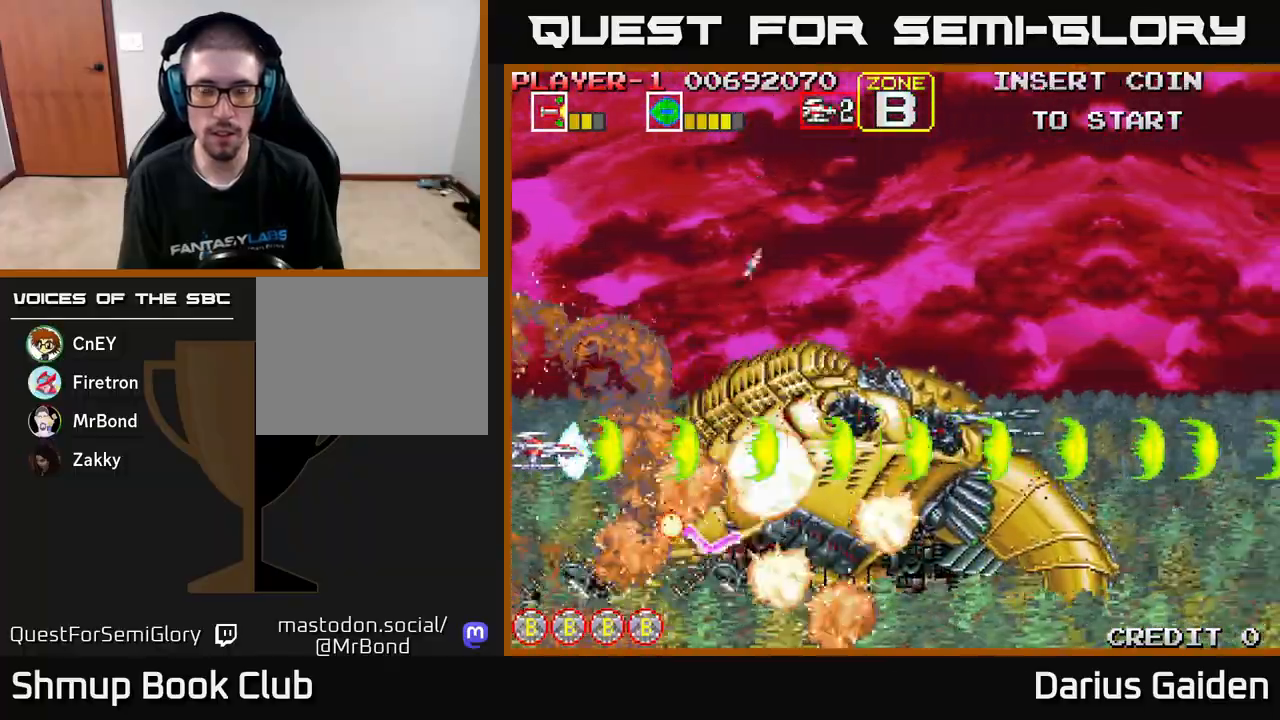
{"buttons": ["R2"], "left_stick": "center", "events": []}
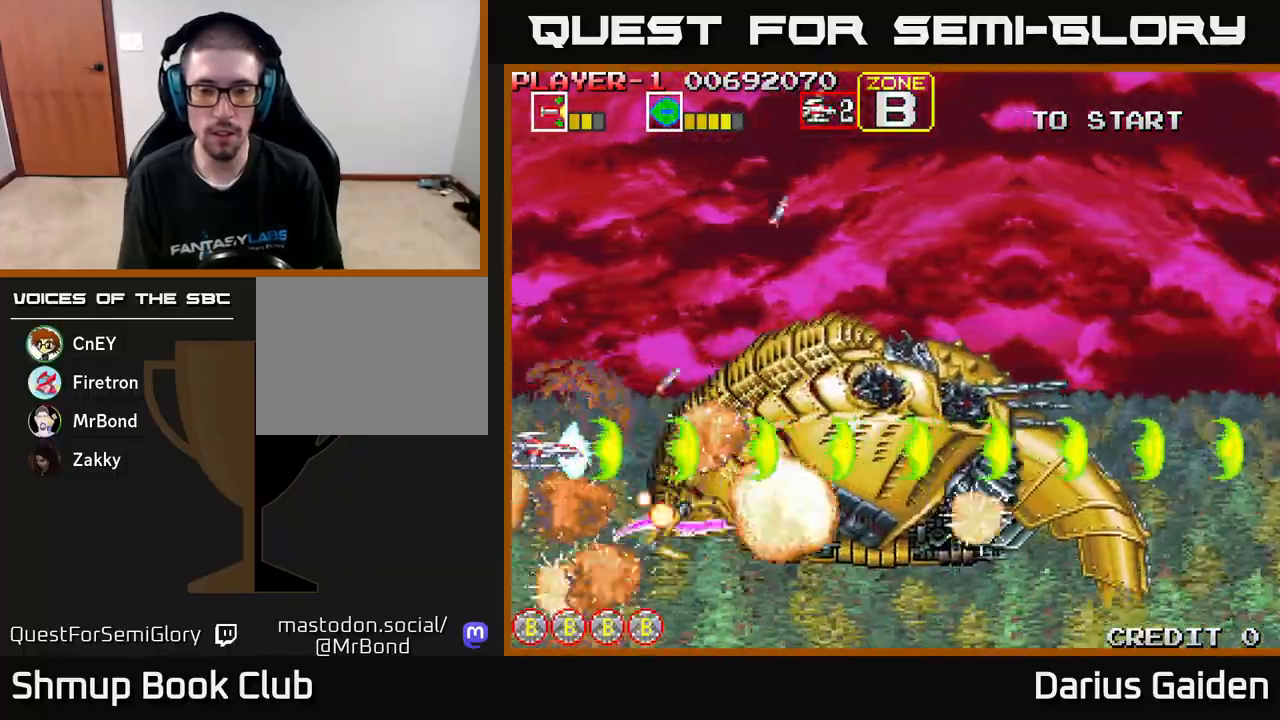
{"buttons": ["R2"], "left_stick": "center", "events": [[67, "DPAD_DOWN", "down"], [233, "DPAD_DOWN", "up"]]}
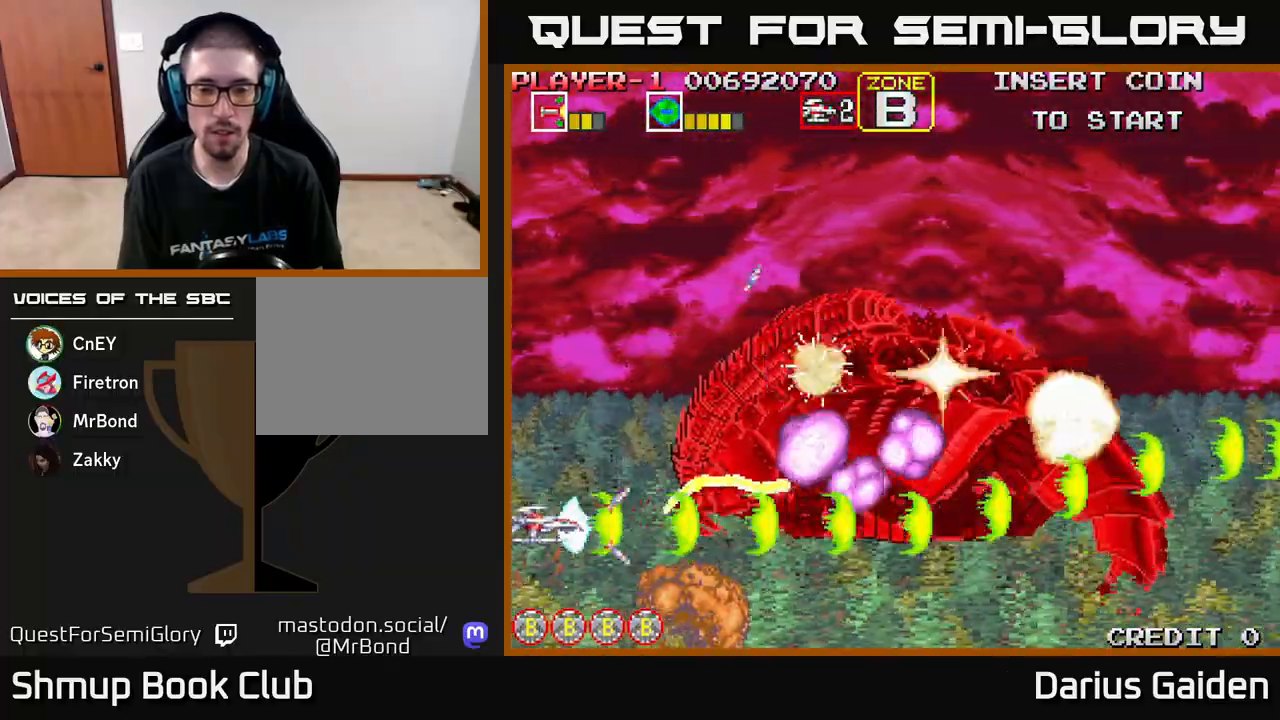
{"buttons": ["R2"], "left_stick": "center", "events": [[300, "DPAD_UP", "down"], [383, "DPAD_UP", "up"]]}
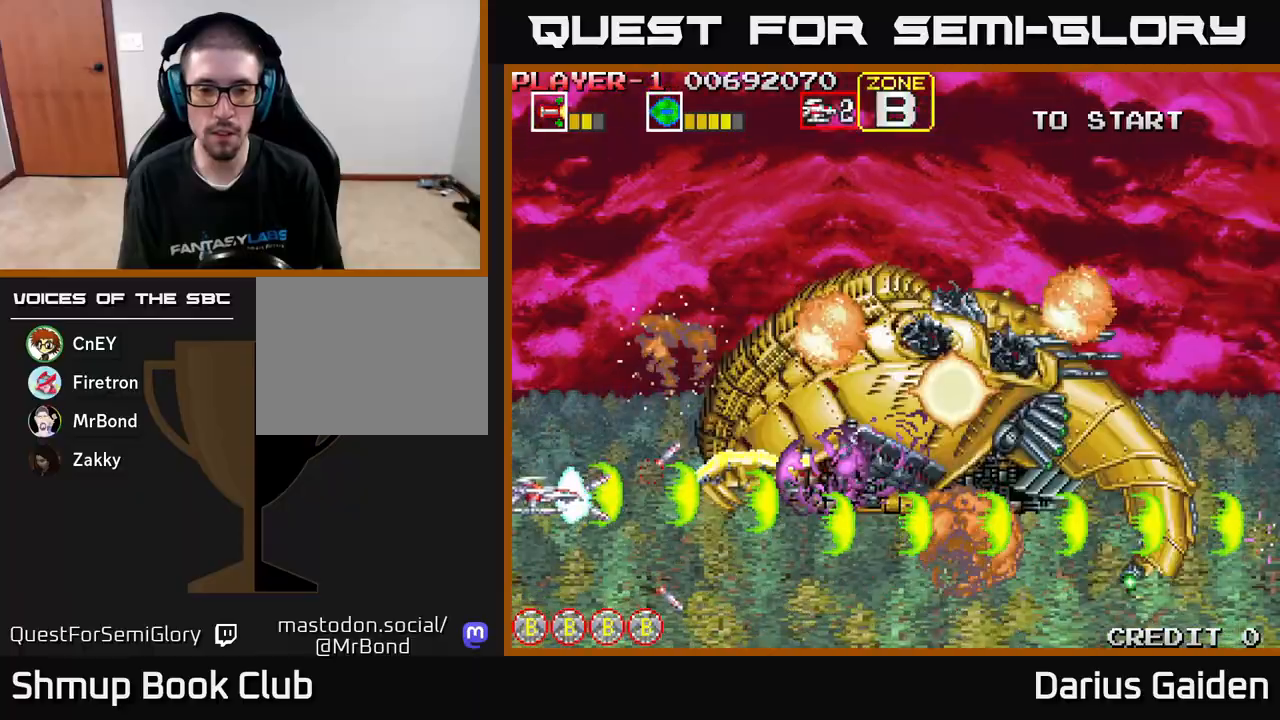
{"buttons": ["R2"], "left_stick": "center", "events": [[150, "DPAD_UP", "down"], [233, "DPAD_UP", "up"]]}
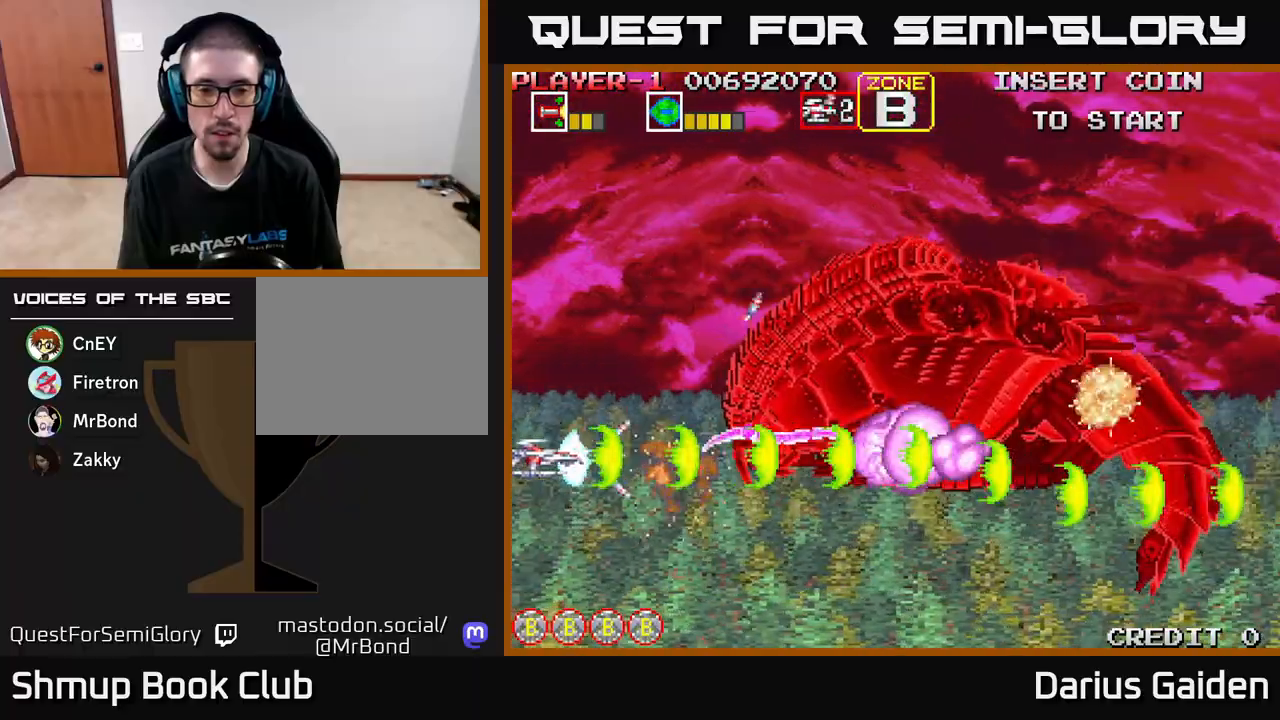
{"buttons": ["R2"], "left_stick": "center", "events": [[50, "DPAD_UP", "down"], [100, "DPAD_UP", "up"]]}